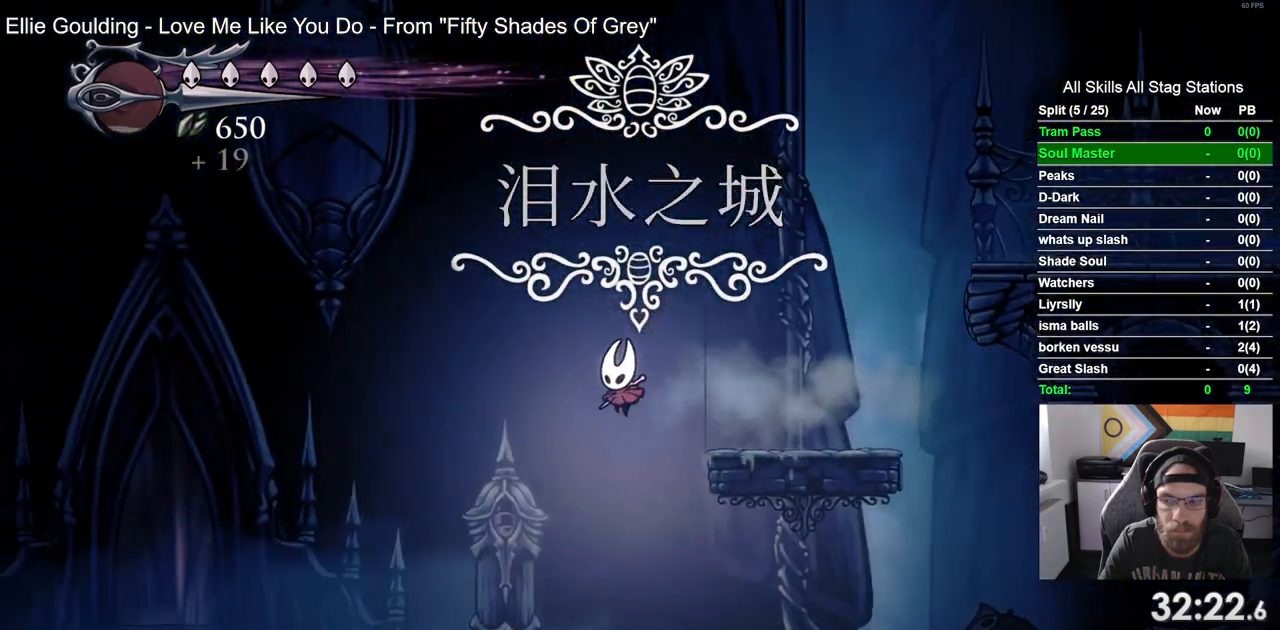
Gameplay with a controller (PlayStation layout); each line is a JSON object with the inputs held at the frame after it (dt_ms = milliseconds from this image to that frame). "events" lists button and stick changes between this image and that frame as [ms after this image, input, new state], when the widget could be followed in between. Not read: R1.
{"dt_ms": 1000, "buttons": ["DPAD_UP", "DPAD_LEFT"], "left_stick": "center", "right_stick": "center"}
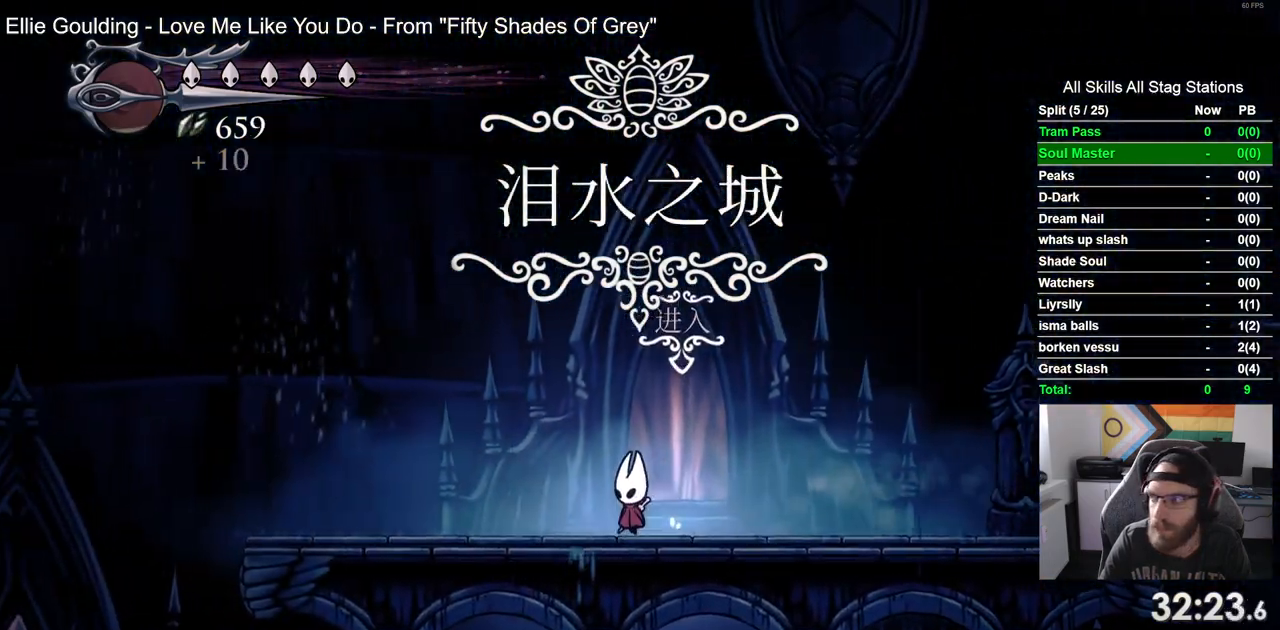
{"dt_ms": 500, "buttons": ["DPAD_RIGHT"], "left_stick": "center", "right_stick": "center", "events": [[117, "DPAD_LEFT", "up"], [117, "DPAD_UP", "up"], [367, "DPAD_RIGHT", "down"]]}
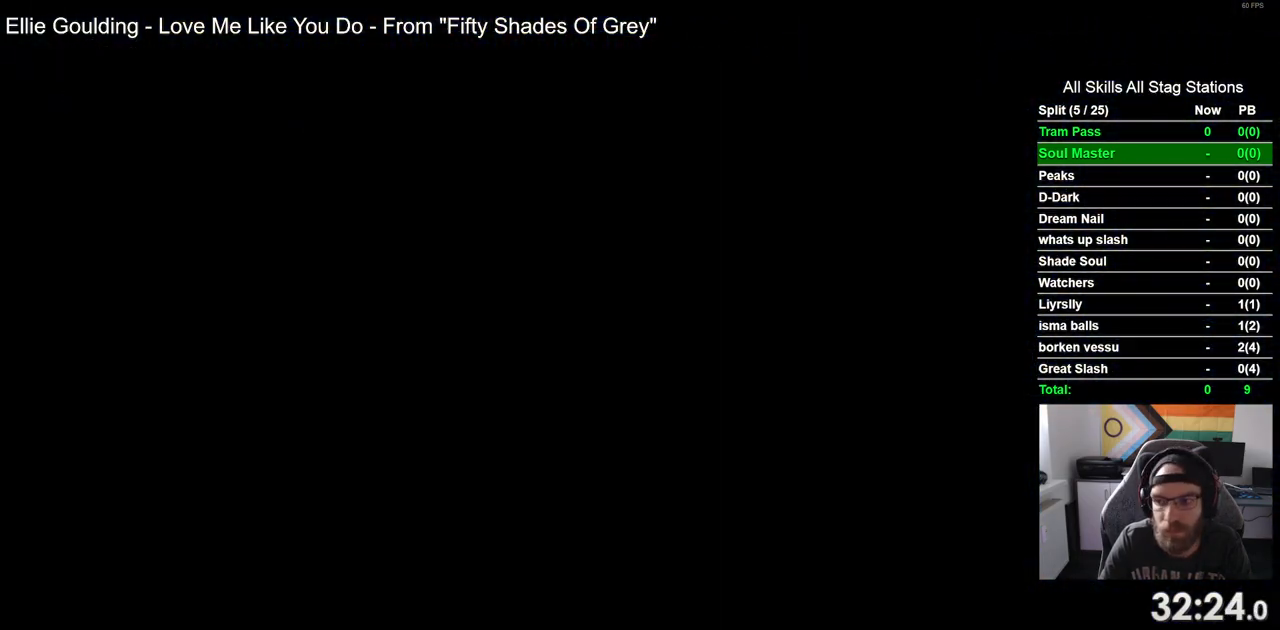
{"dt_ms": 500, "buttons": ["DPAD_RIGHT"], "left_stick": "center", "right_stick": "center", "events": []}
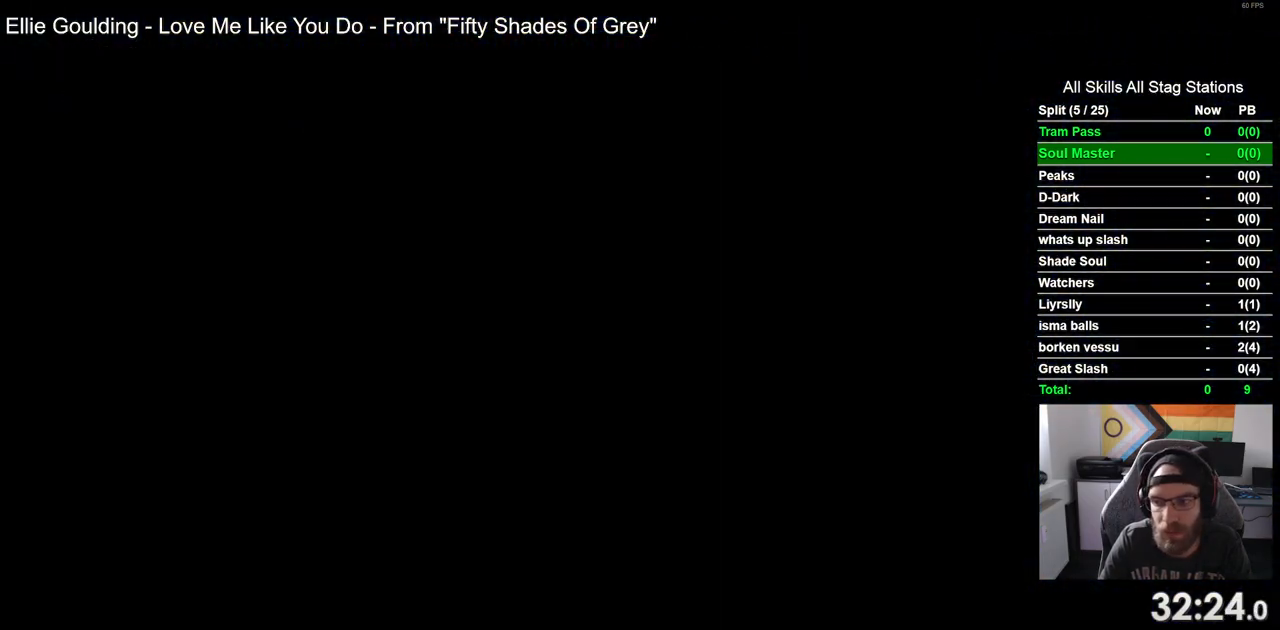
{"dt_ms": 500, "buttons": ["DPAD_RIGHT"], "left_stick": "center", "right_stick": "center", "events": []}
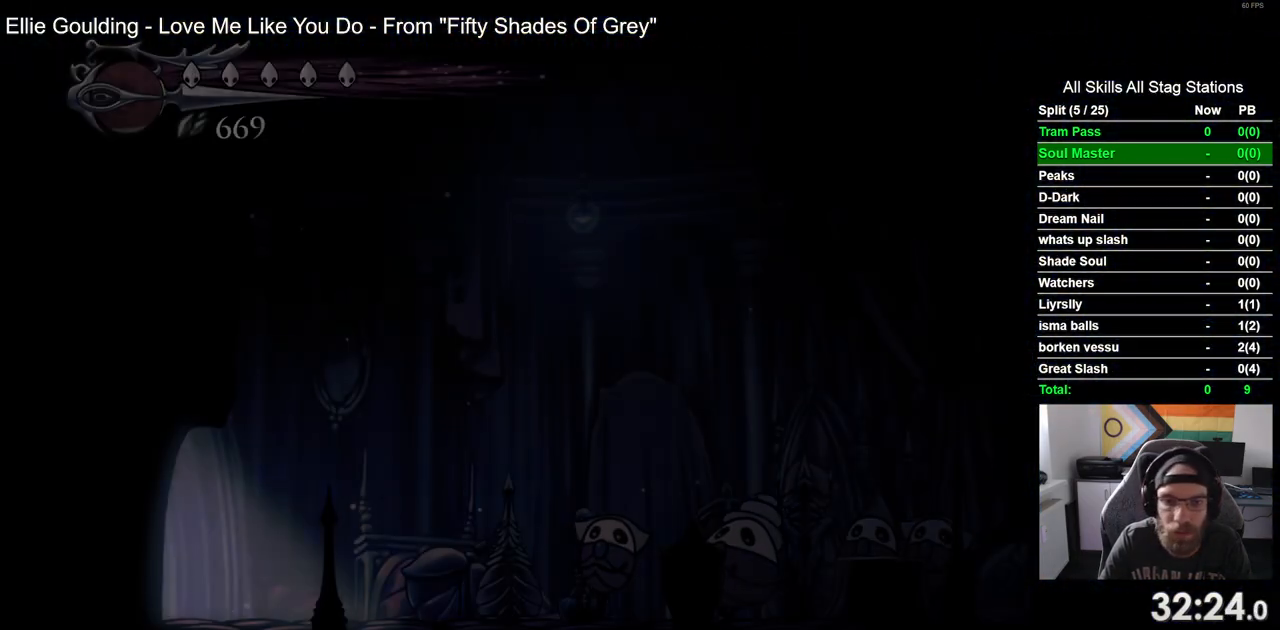
{"dt_ms": 500, "buttons": ["DPAD_RIGHT"], "left_stick": "center", "right_stick": "center", "events": []}
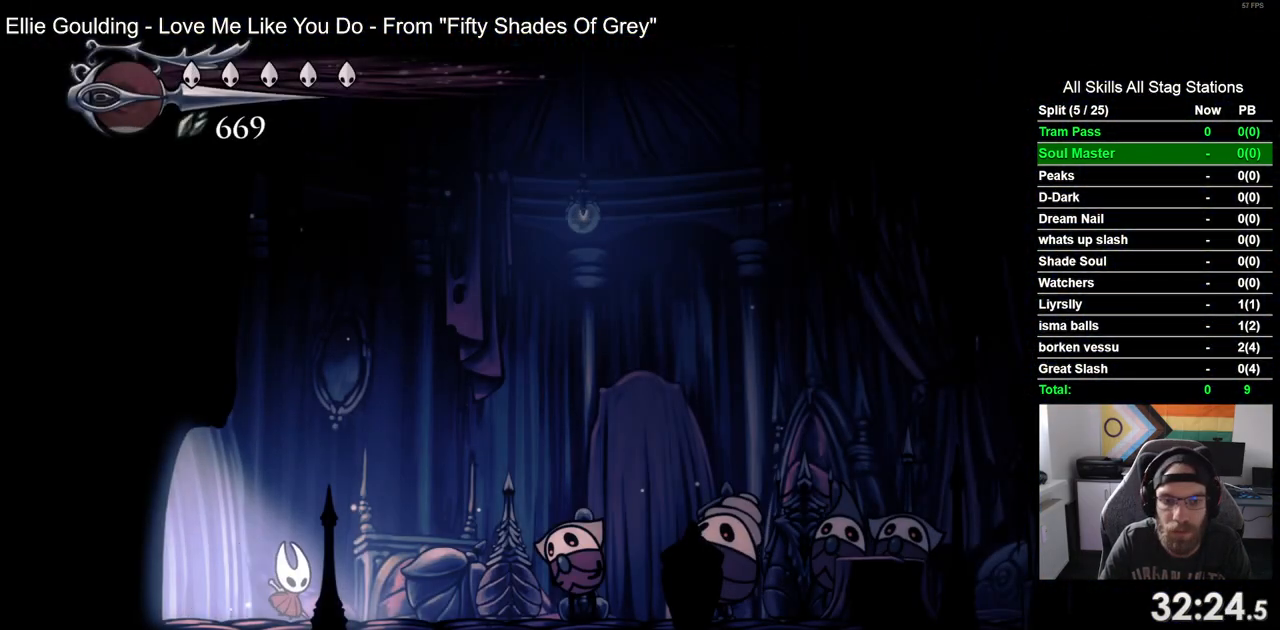
{"dt_ms": 500, "buttons": ["DPAD_RIGHT"], "left_stick": "center", "right_stick": "center", "events": [[267, "SQUARE", "down"], [433, "SQUARE", "up"]]}
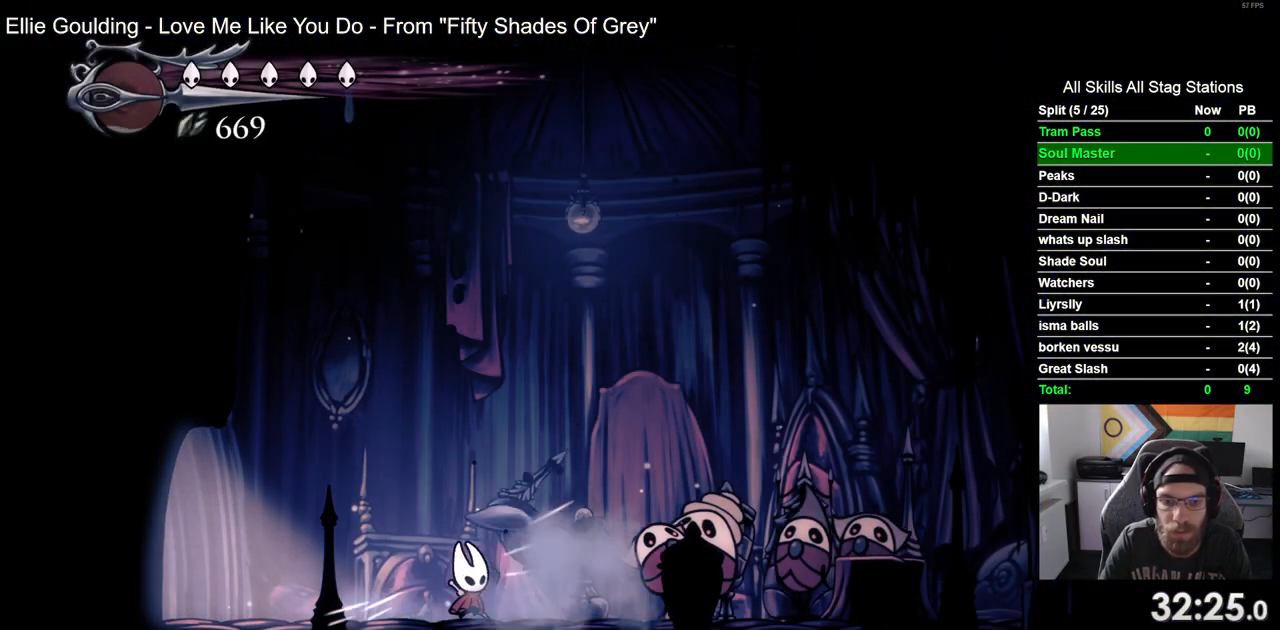
{"dt_ms": 500, "buttons": ["DPAD_LEFT"], "left_stick": "center", "right_stick": "center", "events": [[200, "SQUARE", "down"], [217, "DPAD_RIGHT", "up"], [300, "DPAD_LEFT", "down"], [350, "SQUARE", "up"]]}
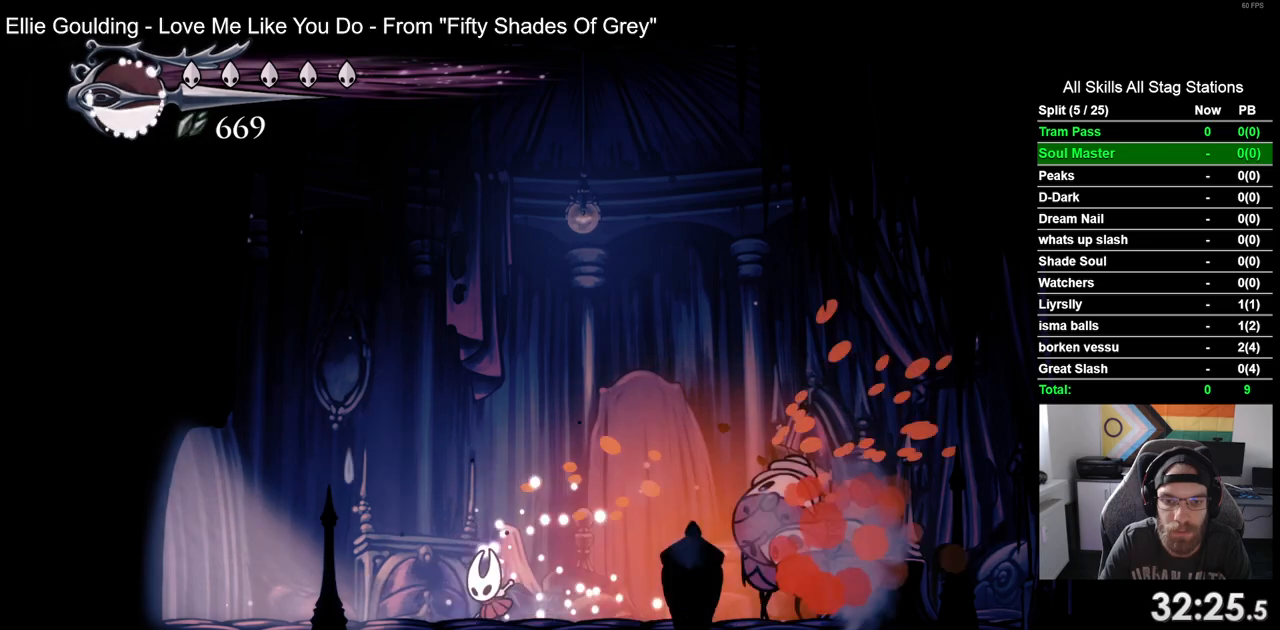
{"dt_ms": 500, "buttons": ["SQUARE", "DPAD_RIGHT"], "left_stick": "center", "right_stick": "center", "events": [[150, "DPAD_LEFT", "up"], [267, "DPAD_RIGHT", "down"], [450, "SQUARE", "down"]]}
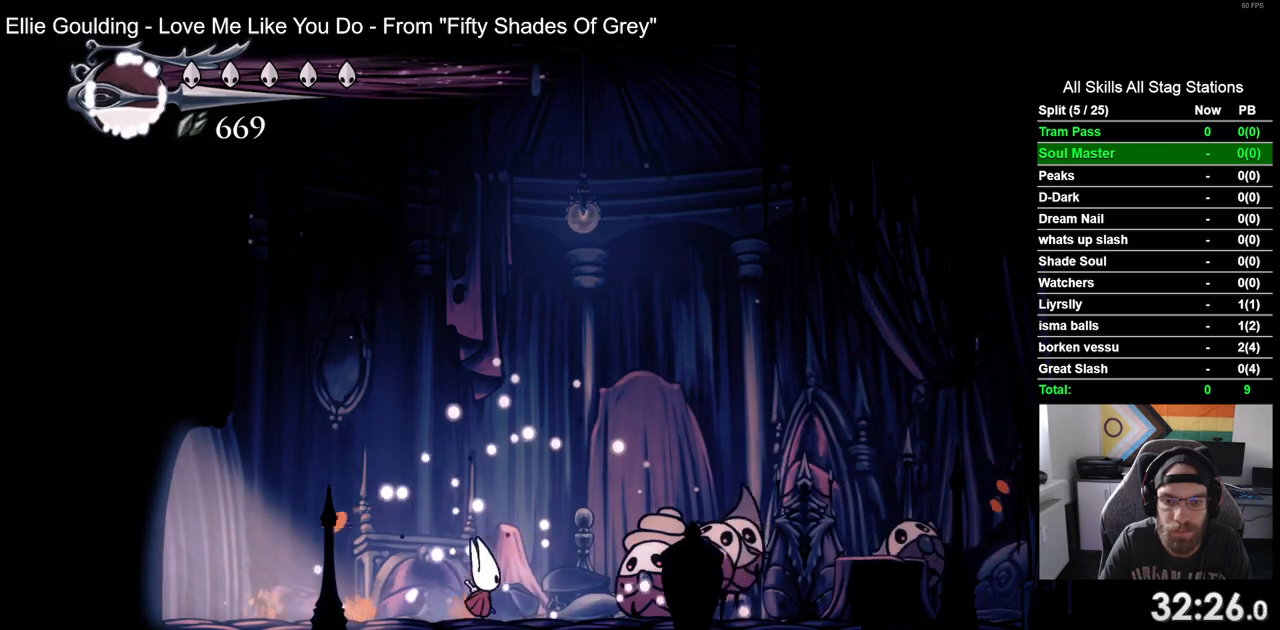
{"dt_ms": 500, "buttons": [], "left_stick": "center", "right_stick": "center", "events": [[33, "DPAD_RIGHT", "up"], [100, "SQUARE", "up"]]}
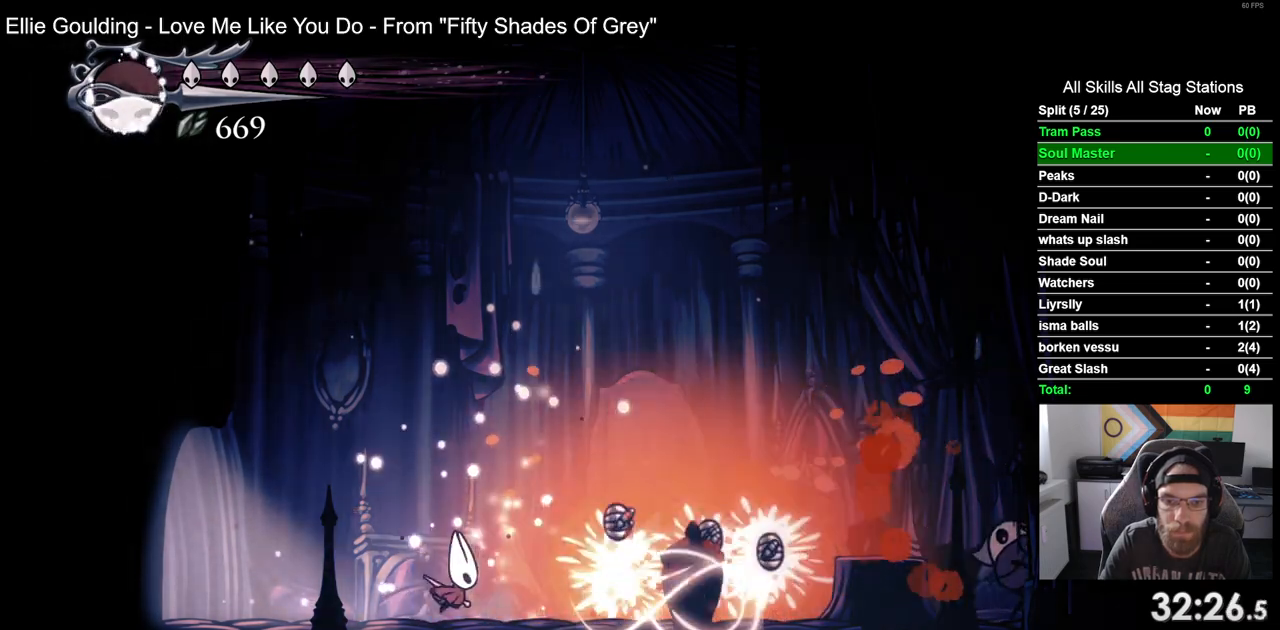
{"dt_ms": 500, "buttons": [], "left_stick": "center", "right_stick": "center", "events": []}
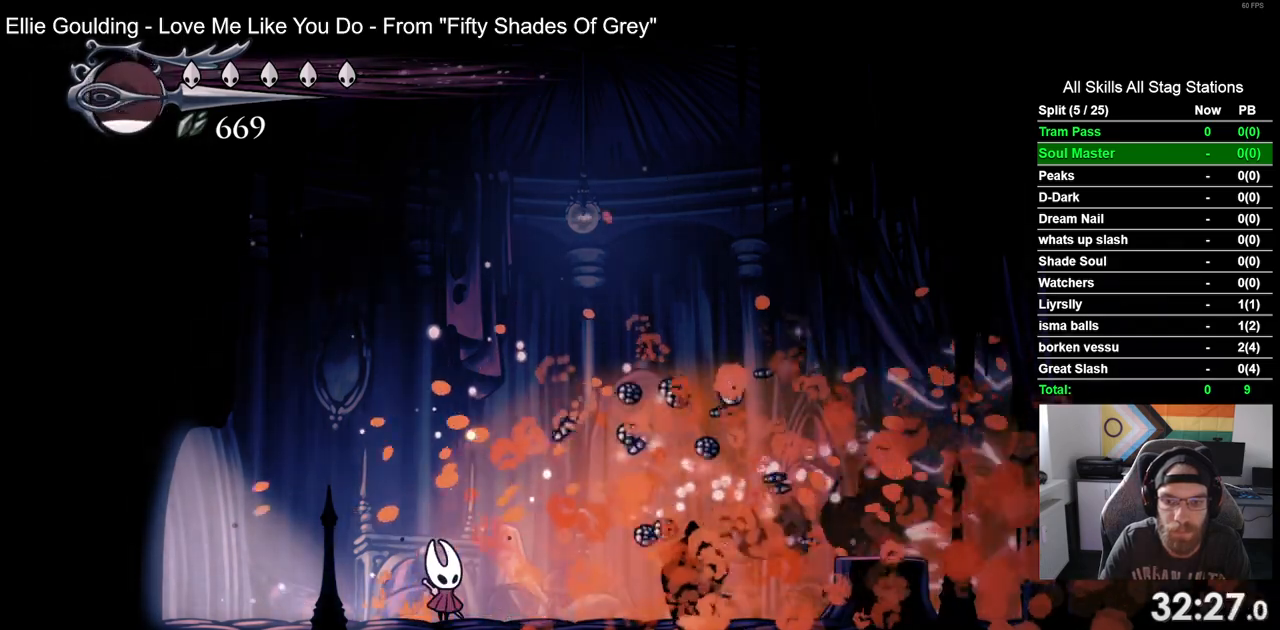
{"dt_ms": 500, "buttons": ["DPAD_RIGHT"], "left_stick": "center", "right_stick": "center", "events": [[167, "DPAD_RIGHT", "down"]]}
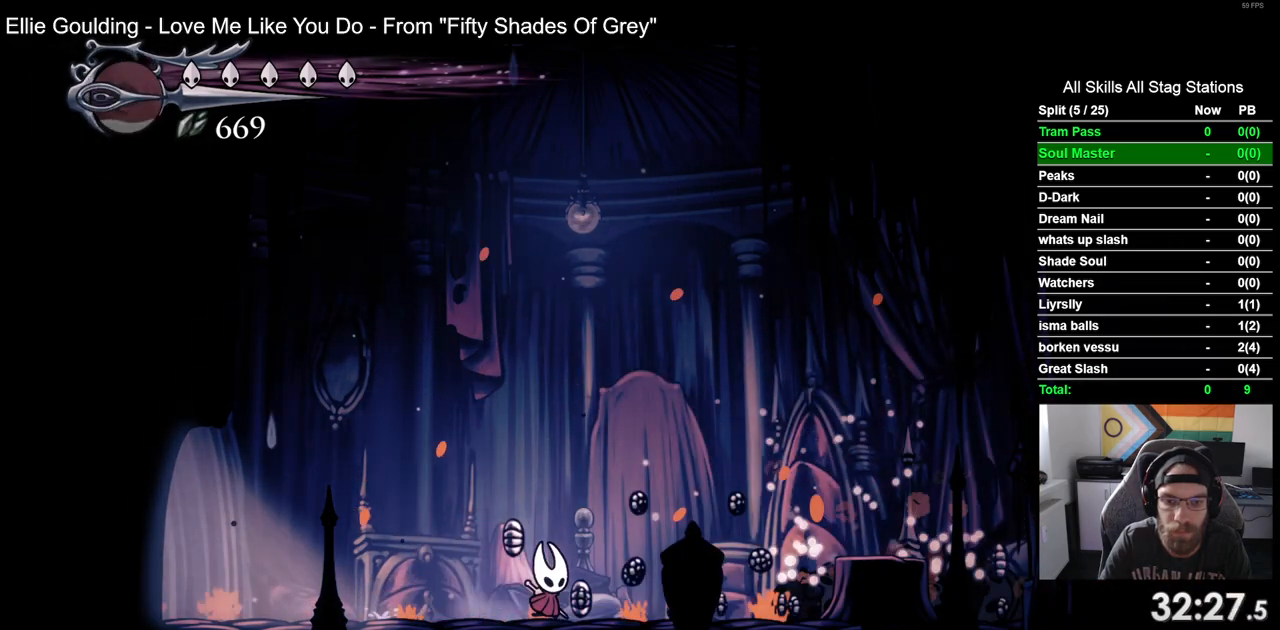
{"dt_ms": 500, "buttons": ["R2", "DPAD_RIGHT"], "left_stick": "center", "right_stick": "center", "events": [[283, "R2", "down"]]}
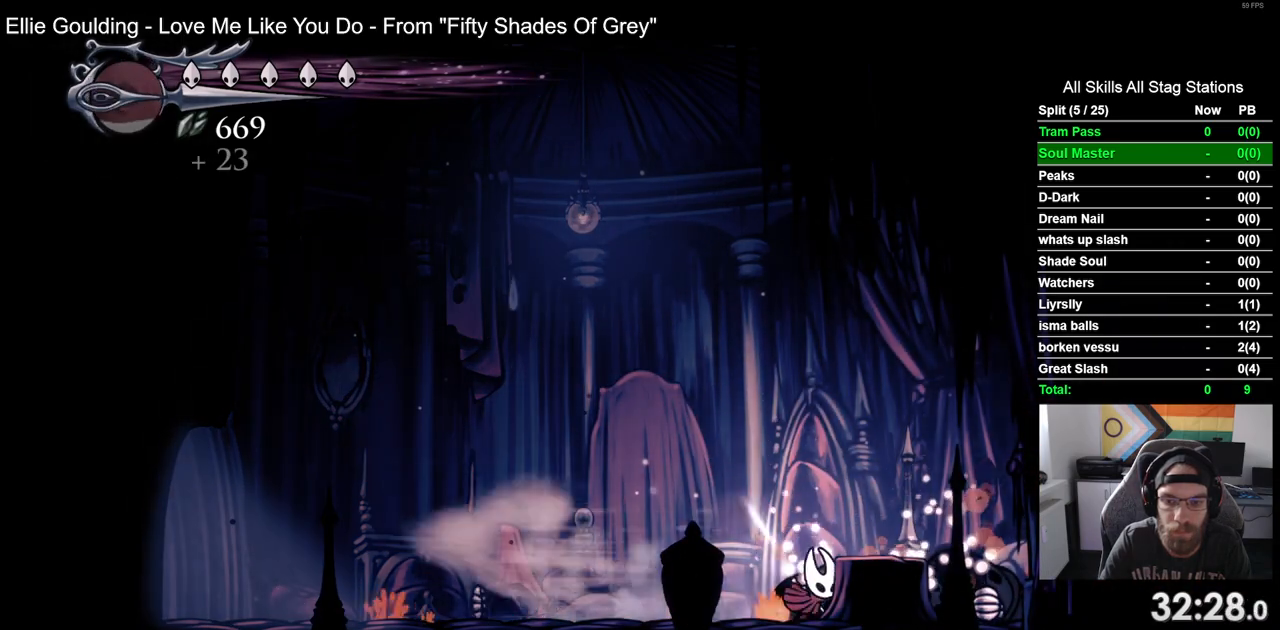
{"dt_ms": 500, "buttons": ["CROSS", "DPAD_RIGHT"], "left_stick": "center", "right_stick": "center", "events": [[17, "R2", "up"], [400, "CROSS", "down"]]}
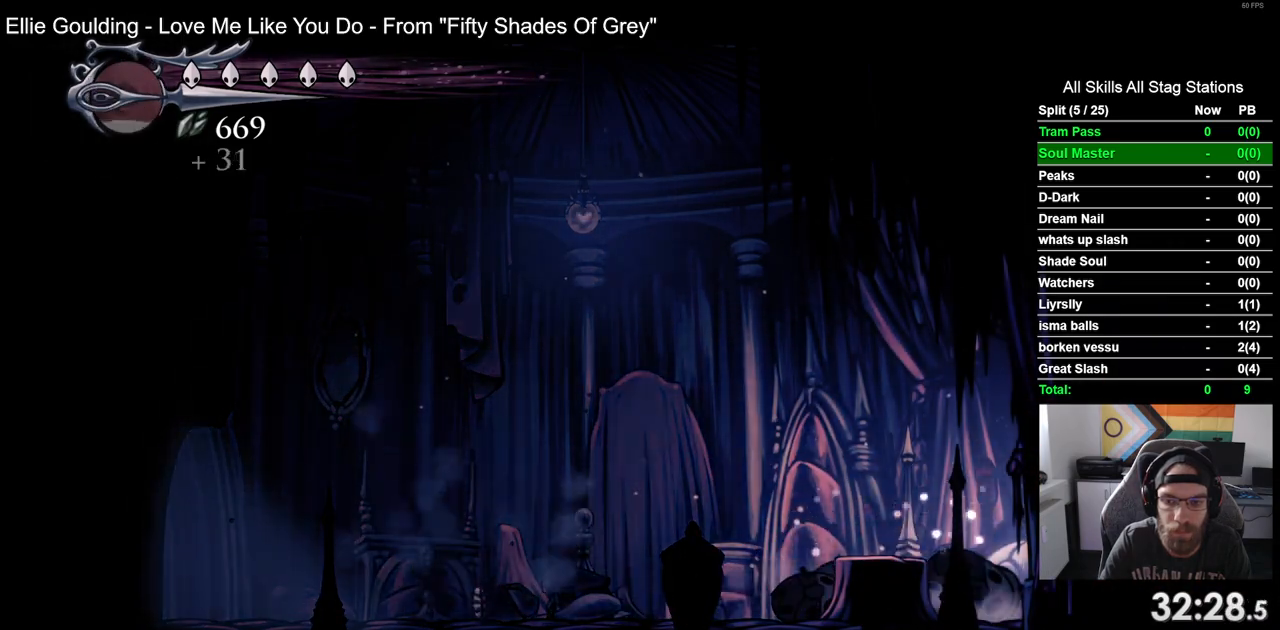
{"dt_ms": 1000, "buttons": ["DPAD_RIGHT"], "left_stick": "center", "right_stick": "center"}
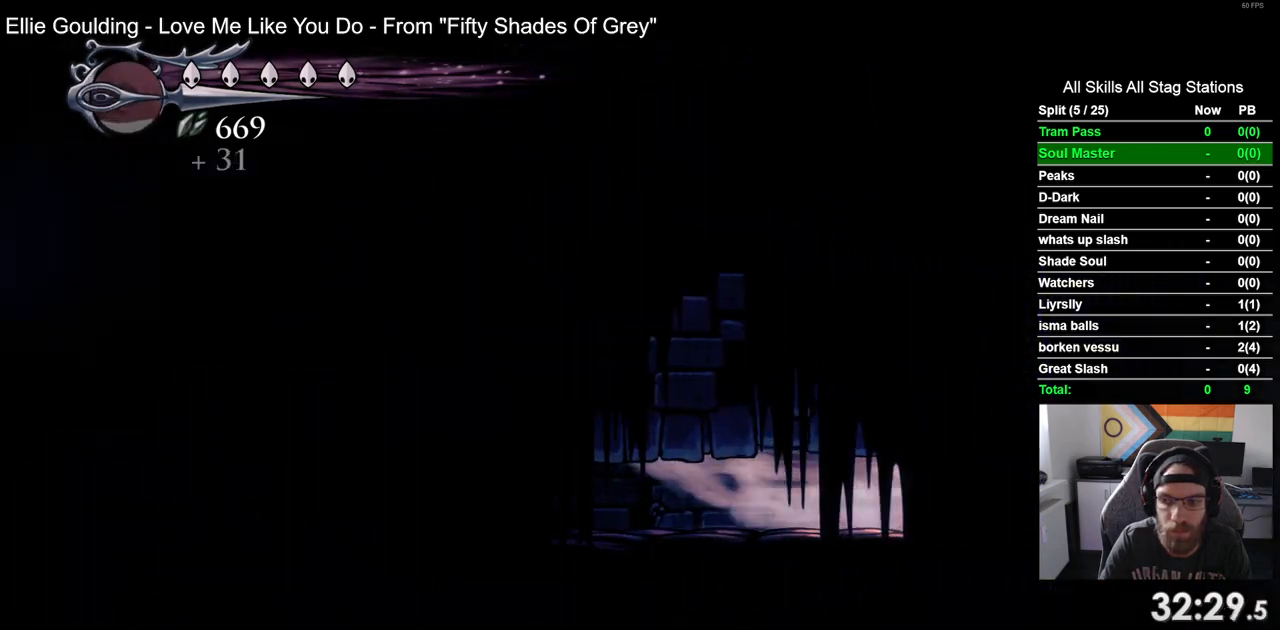
{"dt_ms": 500, "buttons": ["DPAD_RIGHT"], "left_stick": "center", "right_stick": "center", "events": []}
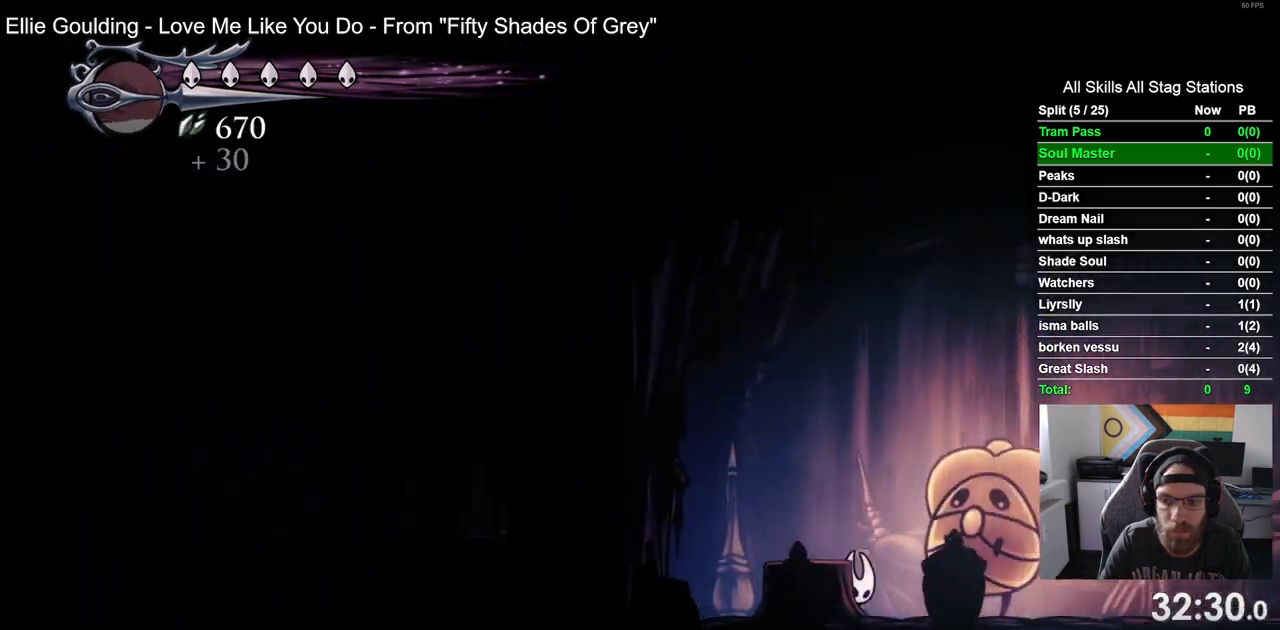
{"dt_ms": 500, "buttons": ["SQUARE", "DPAD_LEFT"], "left_stick": "center", "right_stick": "center", "events": [[17, "SQUARE", "down"], [167, "SQUARE", "up"], [400, "SQUARE", "down"], [450, "DPAD_RIGHT", "up"], [467, "DPAD_LEFT", "down"]]}
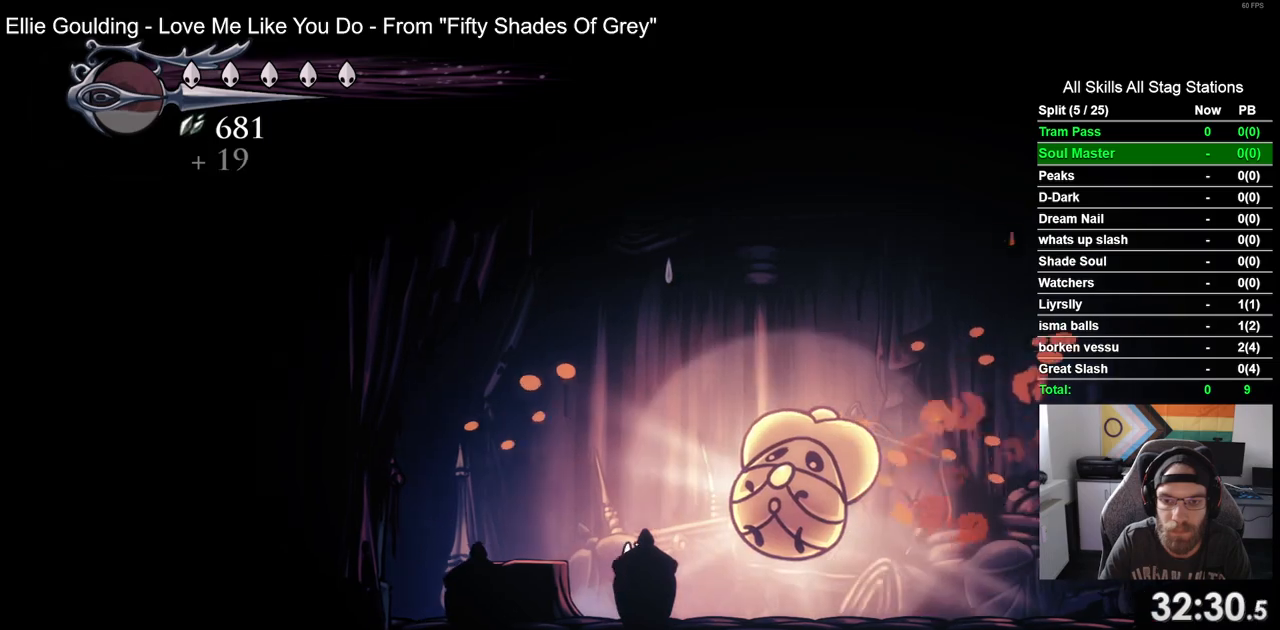
{"dt_ms": 500, "buttons": ["SQUARE", "DPAD_RIGHT"], "left_stick": "center", "right_stick": "center", "events": [[33, "SQUARE", "up"], [283, "DPAD_LEFT", "up"], [333, "DPAD_RIGHT", "down"], [450, "SQUARE", "down"]]}
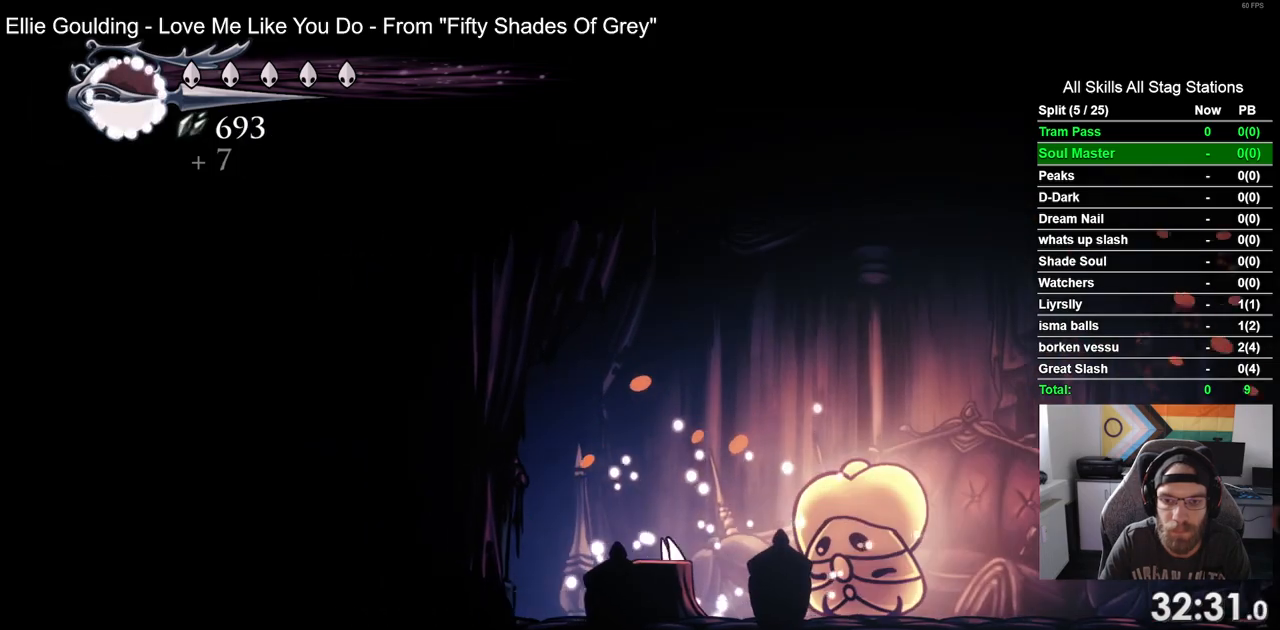
{"dt_ms": 500, "buttons": ["DPAD_RIGHT"], "left_stick": "center", "right_stick": "center", "events": [[100, "SQUARE", "up"]]}
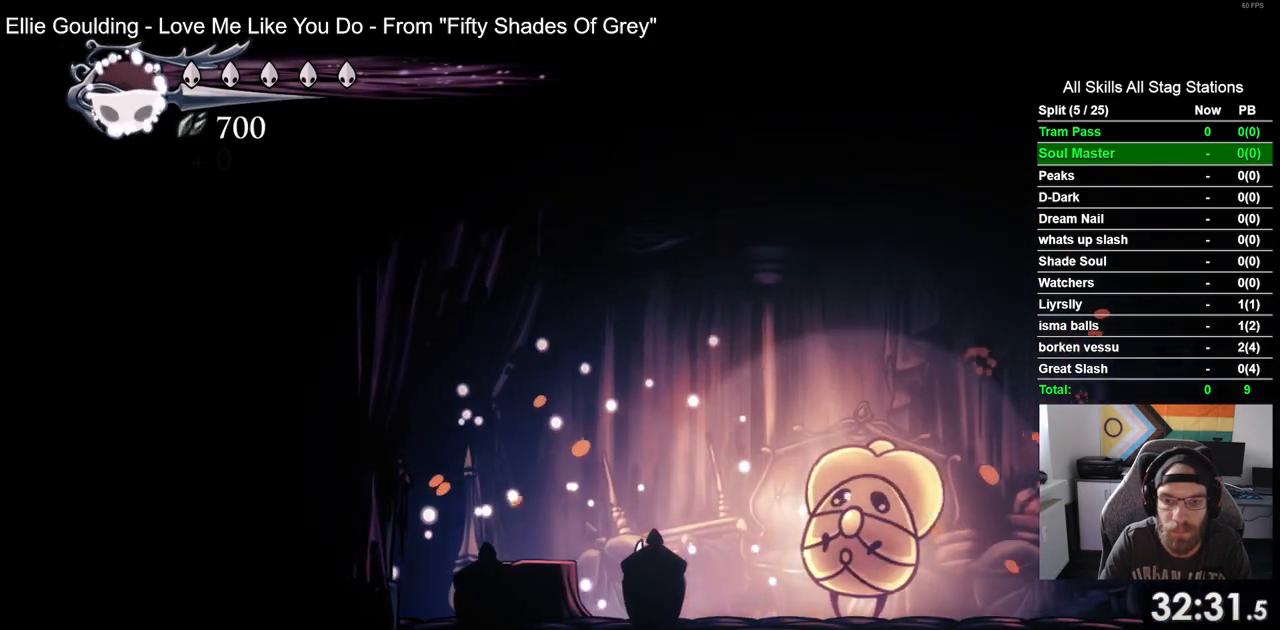
{"dt_ms": 500, "buttons": [], "left_stick": "center", "right_stick": "center"}
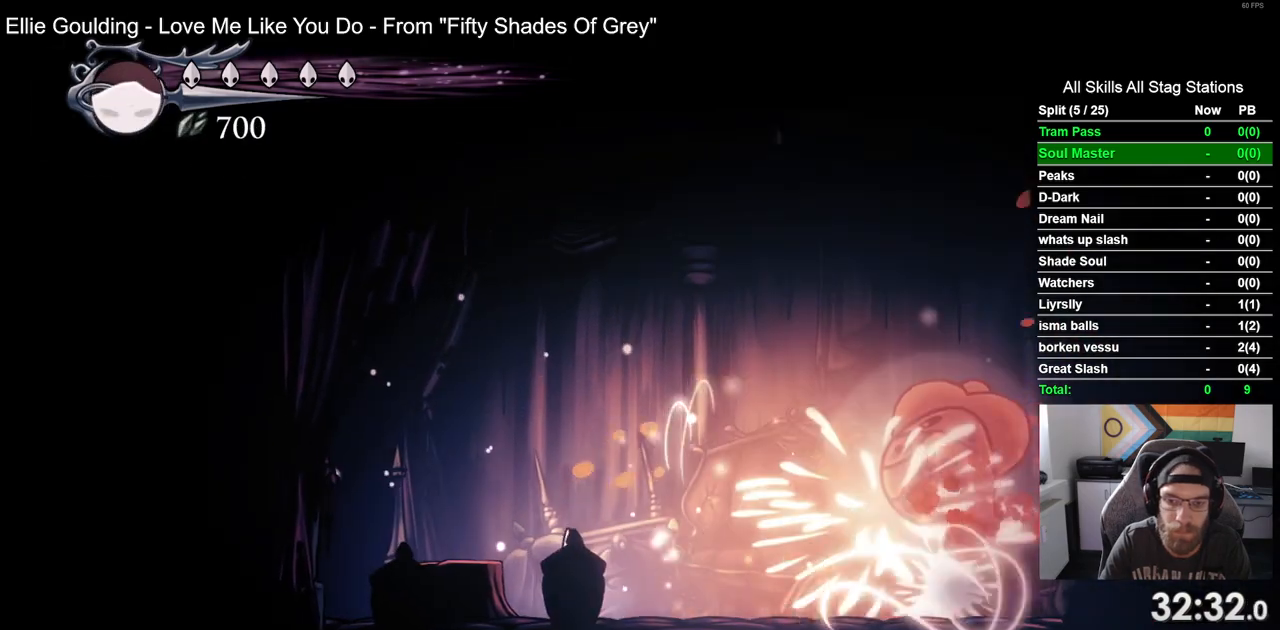
{"dt_ms": 500, "buttons": ["SQUARE", "DPAD_RIGHT"], "left_stick": "center", "right_stick": "center", "events": [[33, "DPAD_RIGHT", "down"], [350, "SQUARE", "down"]]}
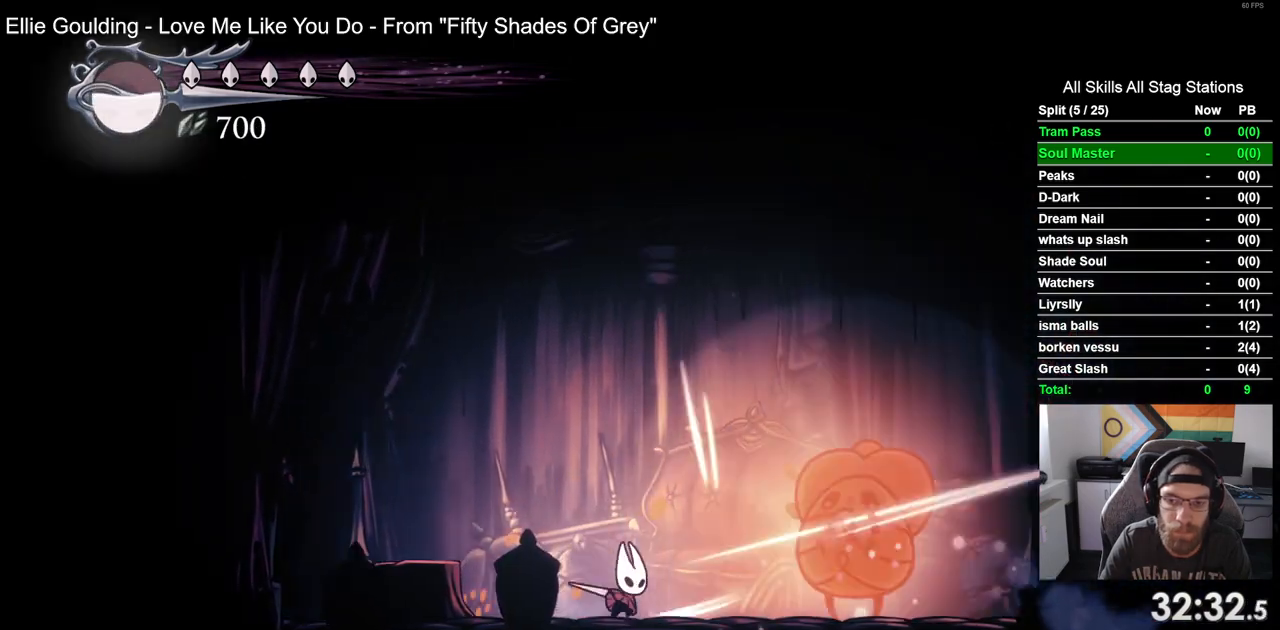
{"dt_ms": 500, "buttons": ["SQUARE", "DPAD_RIGHT"], "left_stick": "center", "right_stick": "center", "events": [[17, "DPAD_RIGHT", "up"], [17, "SQUARE", "up"], [150, "DPAD_RIGHT", "down"], [433, "SQUARE", "down"]]}
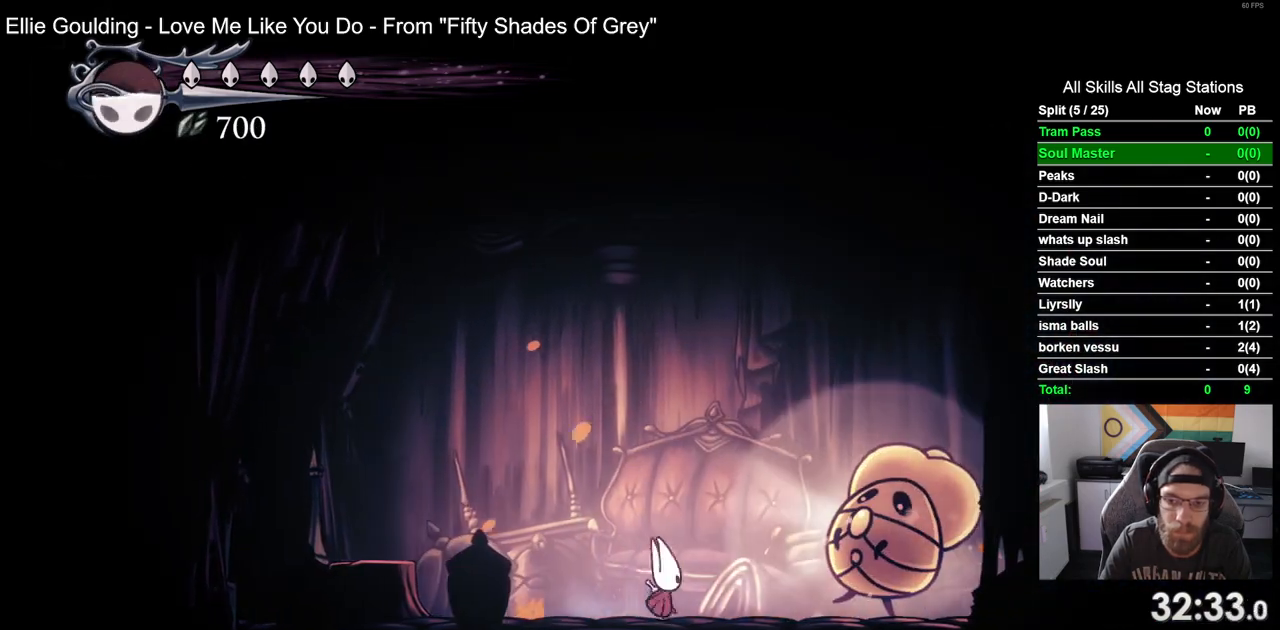
{"dt_ms": 500, "buttons": ["DPAD_RIGHT"], "left_stick": "center", "right_stick": "center", "events": [[67, "SQUARE", "up"], [83, "R2", "down"], [217, "R2", "up"]]}
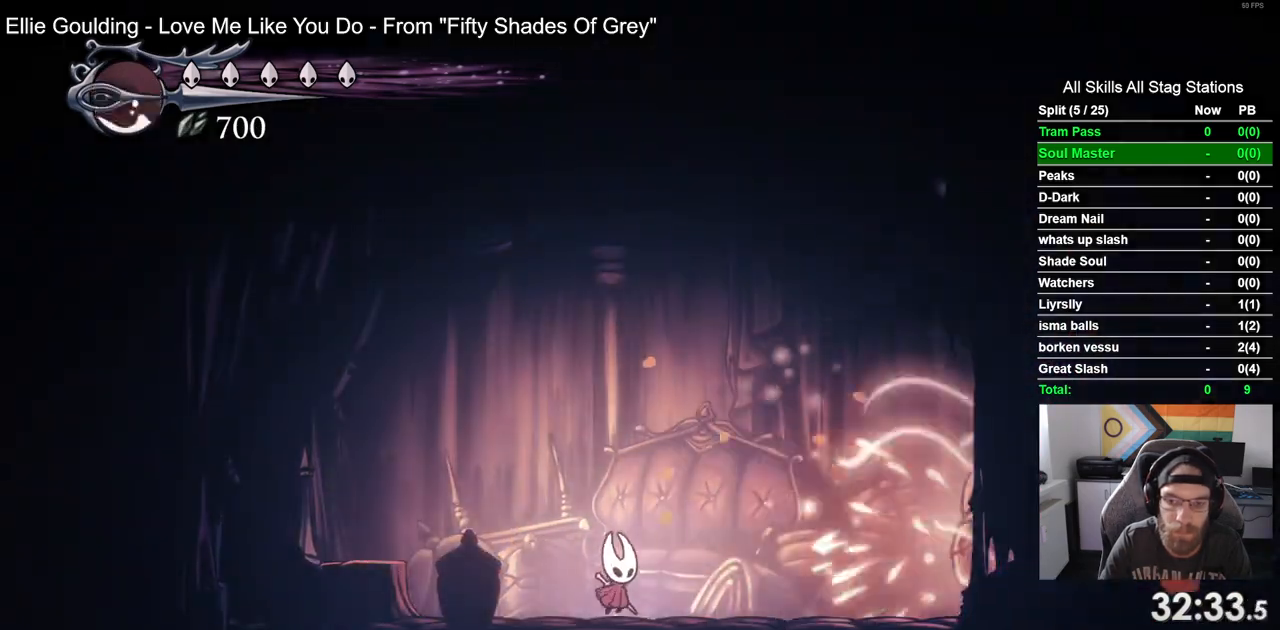
{"dt_ms": 500, "buttons": ["SQUARE", "DPAD_RIGHT"], "left_stick": "center", "right_stick": "center", "events": [[417, "SQUARE", "down"]]}